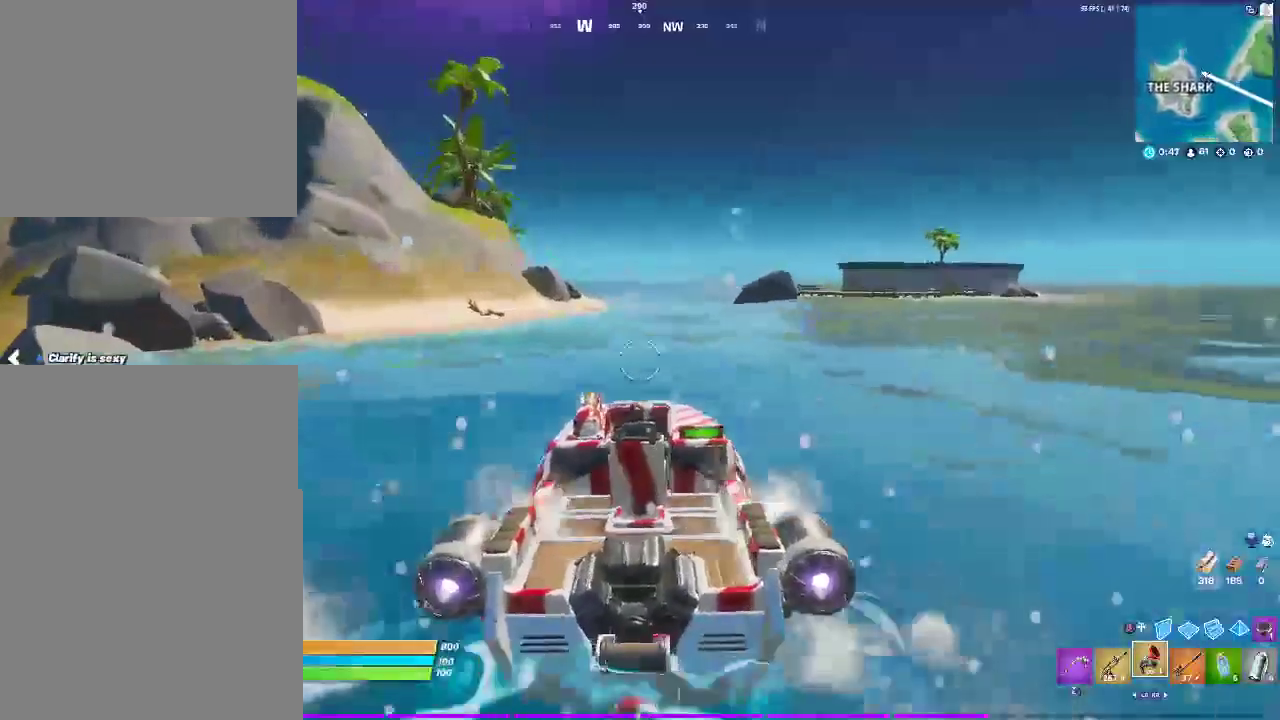
Gameplay with a controller (PlayStation layout); each line is a JSON object with the inputs held at the frame after it. "events" lists button and stick changes between this image and that frame as [ms after this image, input, new state], when the widget could be followed in between. Not read: HOME L1 R1.
{"buttons": [], "left_stick": "up", "right_stick": "center", "events": []}
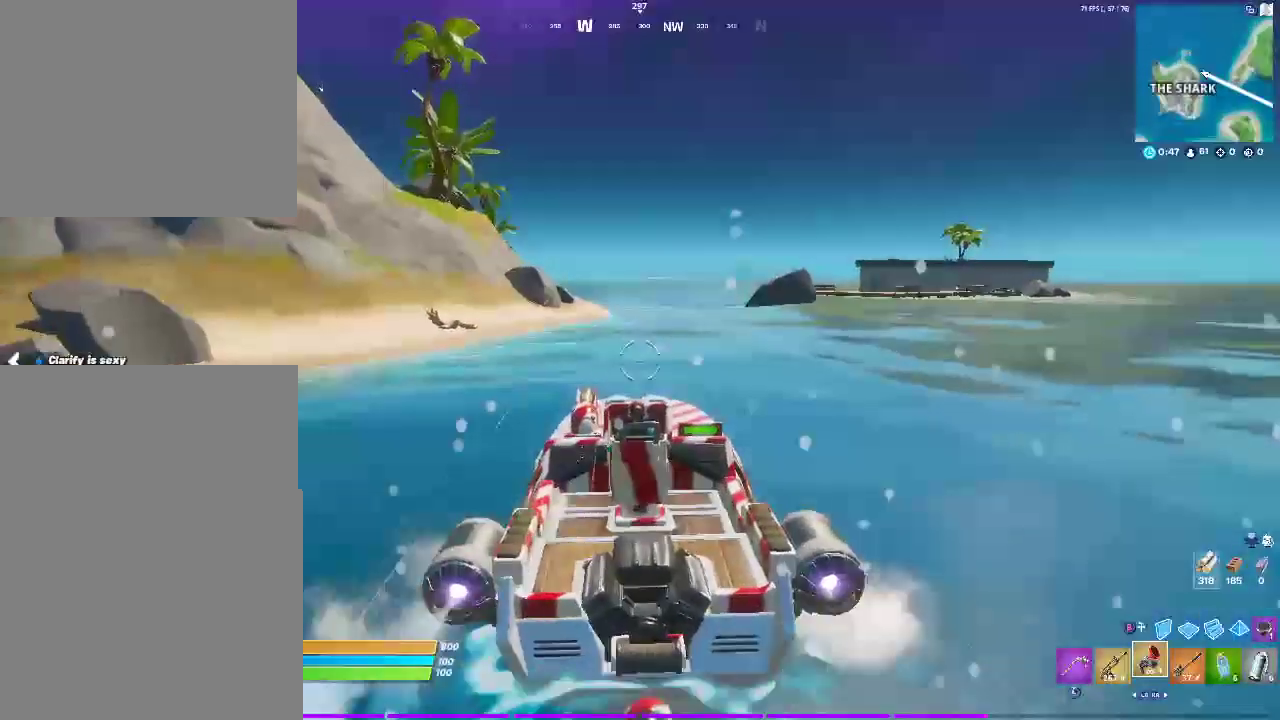
{"buttons": [], "left_stick": "up", "right_stick": "center", "events": []}
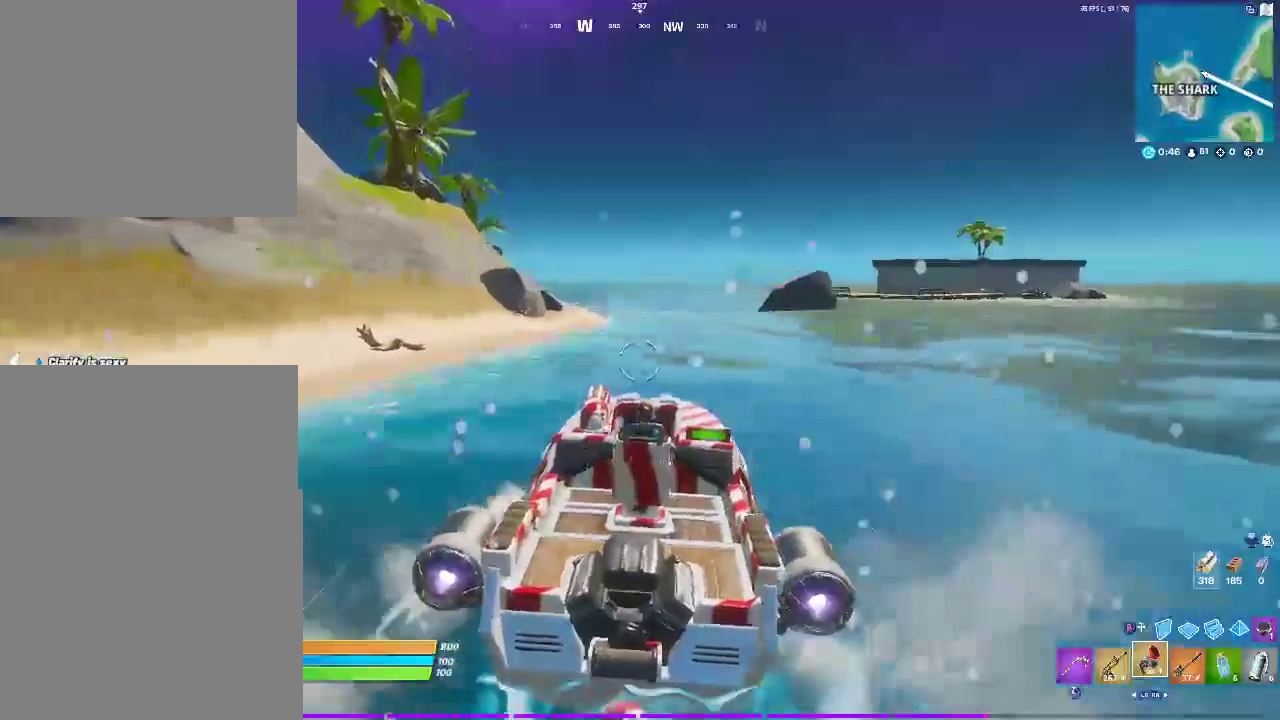
{"buttons": [], "left_stick": "up", "right_stick": "center", "events": [[217, "left_stick", "up-right"], [333, "left_stick", "up"]]}
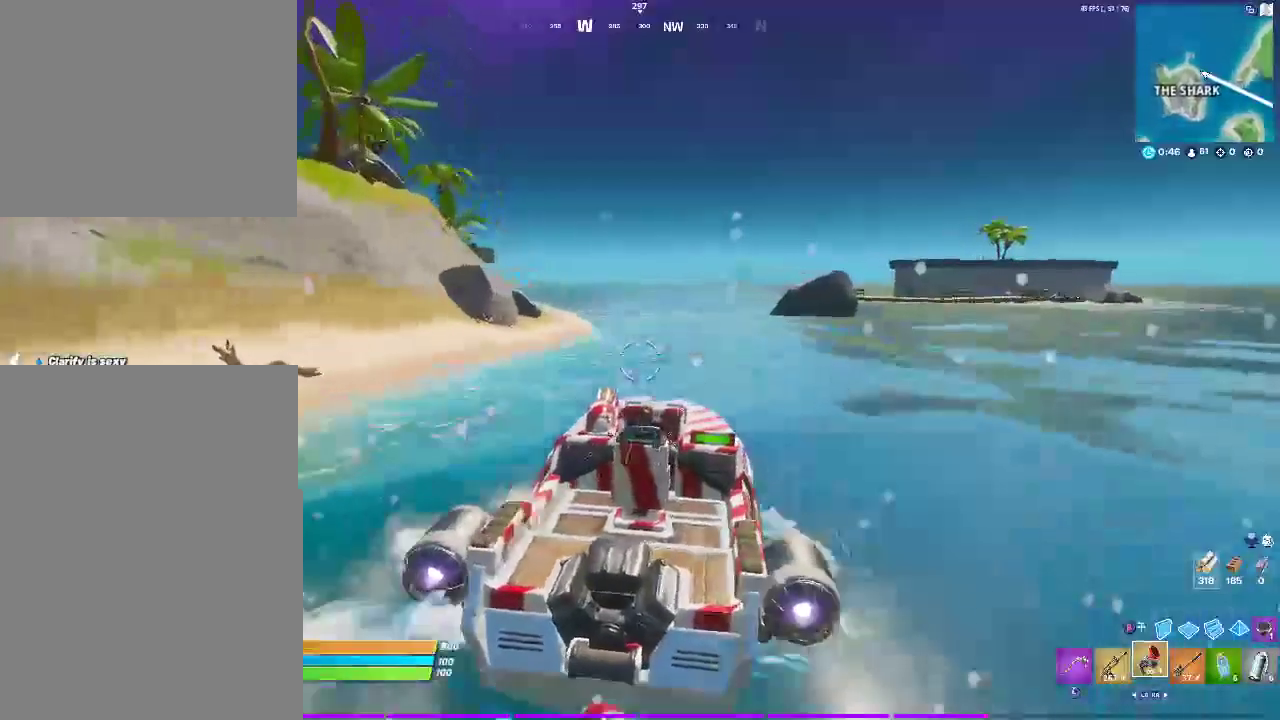
{"buttons": [], "left_stick": "up-right", "right_stick": "center", "events": [[200, "left_stick", "up-right"]]}
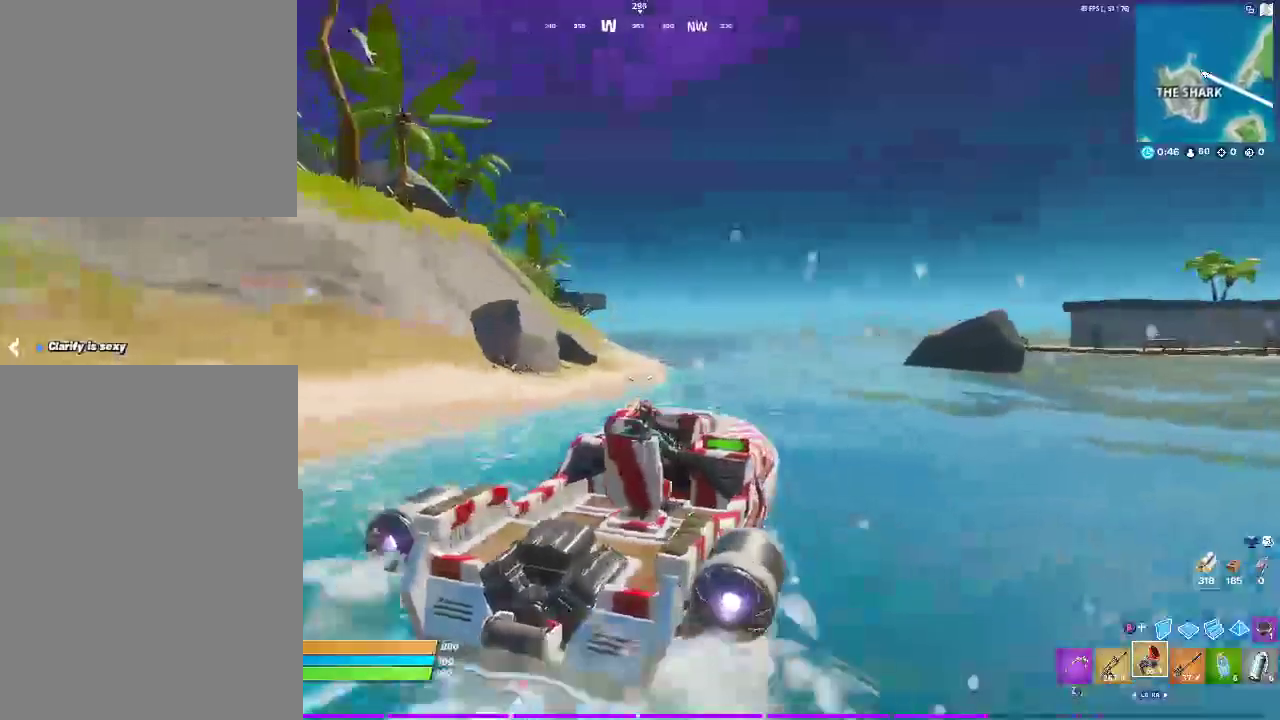
{"buttons": [], "left_stick": "up-right", "right_stick": "center", "events": []}
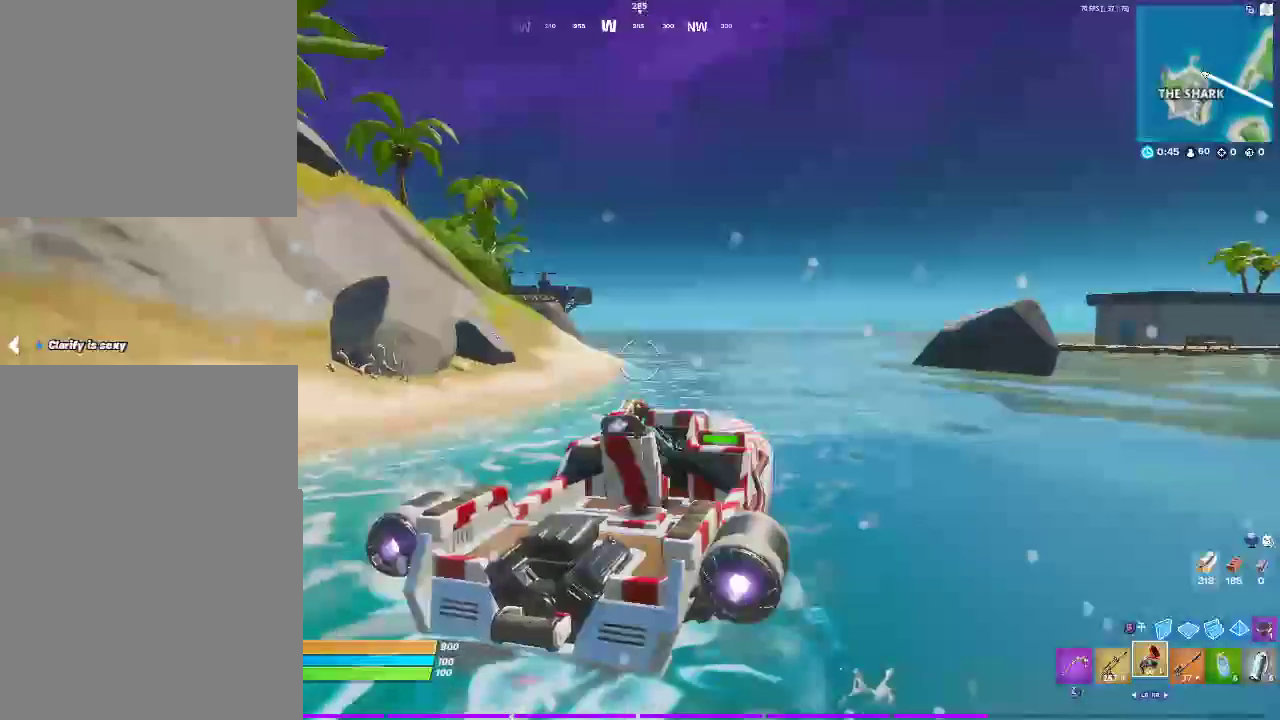
{"buttons": [], "left_stick": "up", "right_stick": "center", "events": [[233, "left_stick", "up"]]}
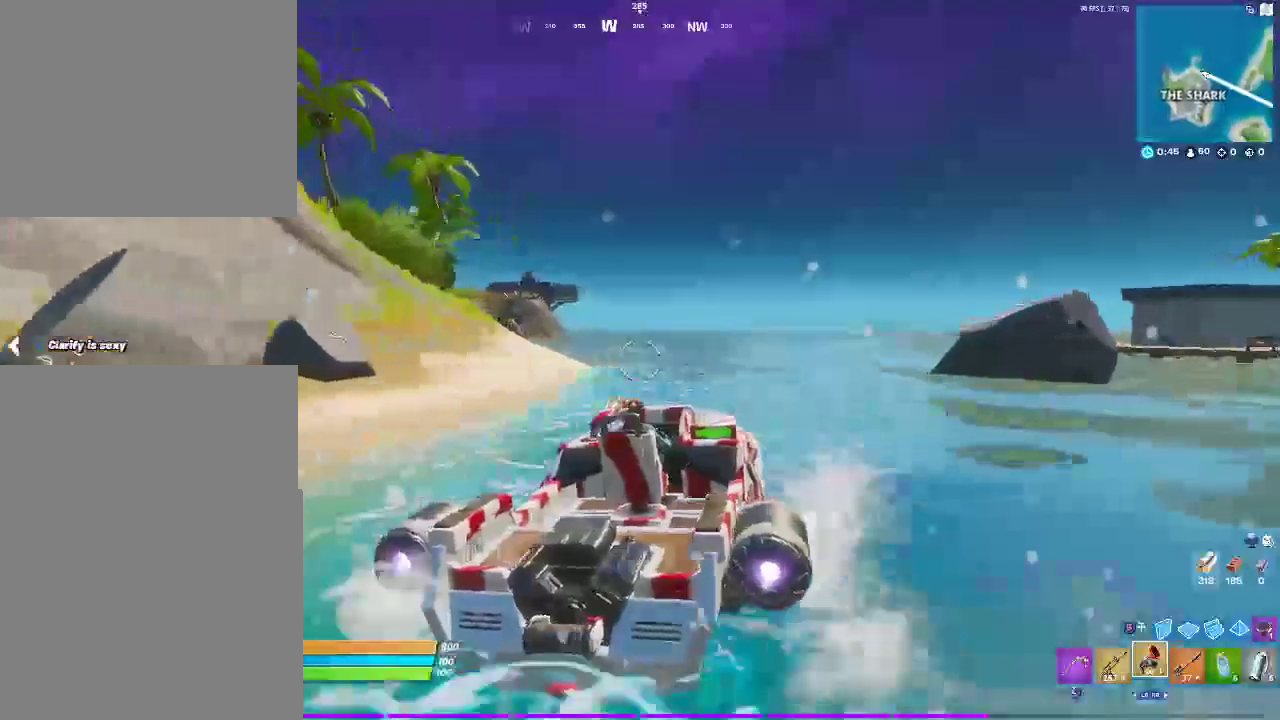
{"buttons": [], "left_stick": "up", "right_stick": "center", "events": []}
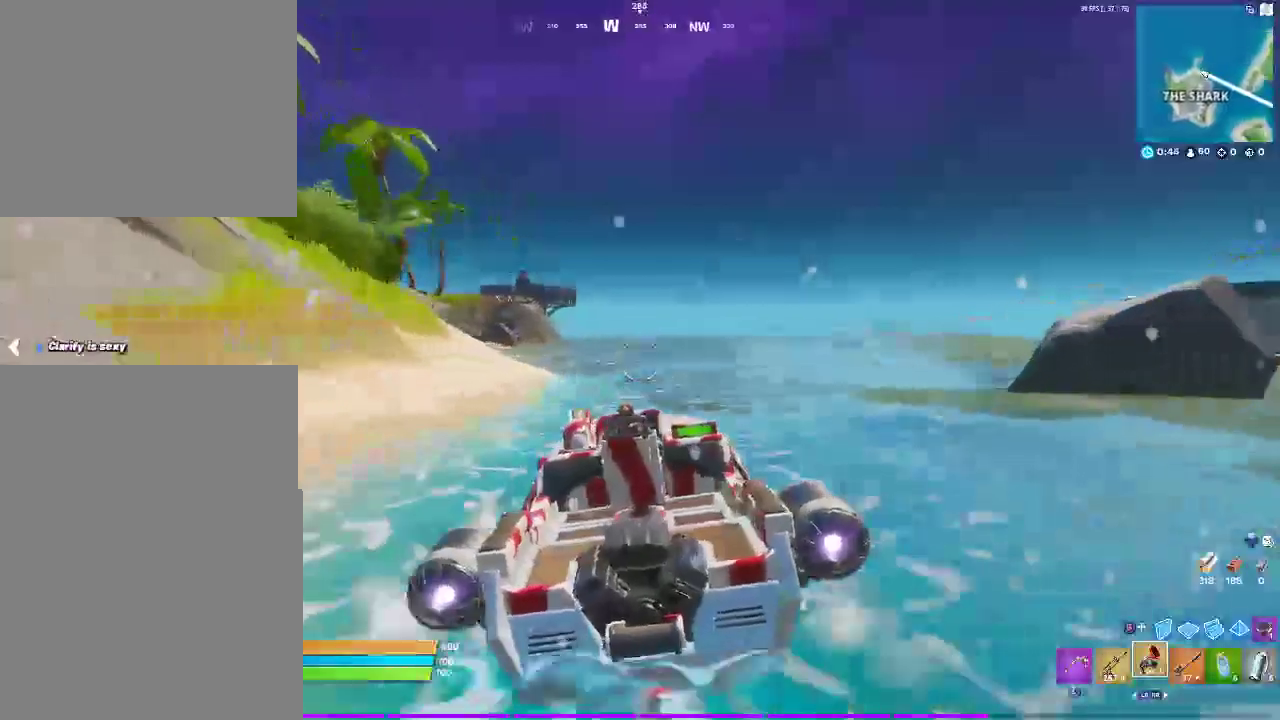
{"buttons": [], "left_stick": "up", "right_stick": "center", "events": []}
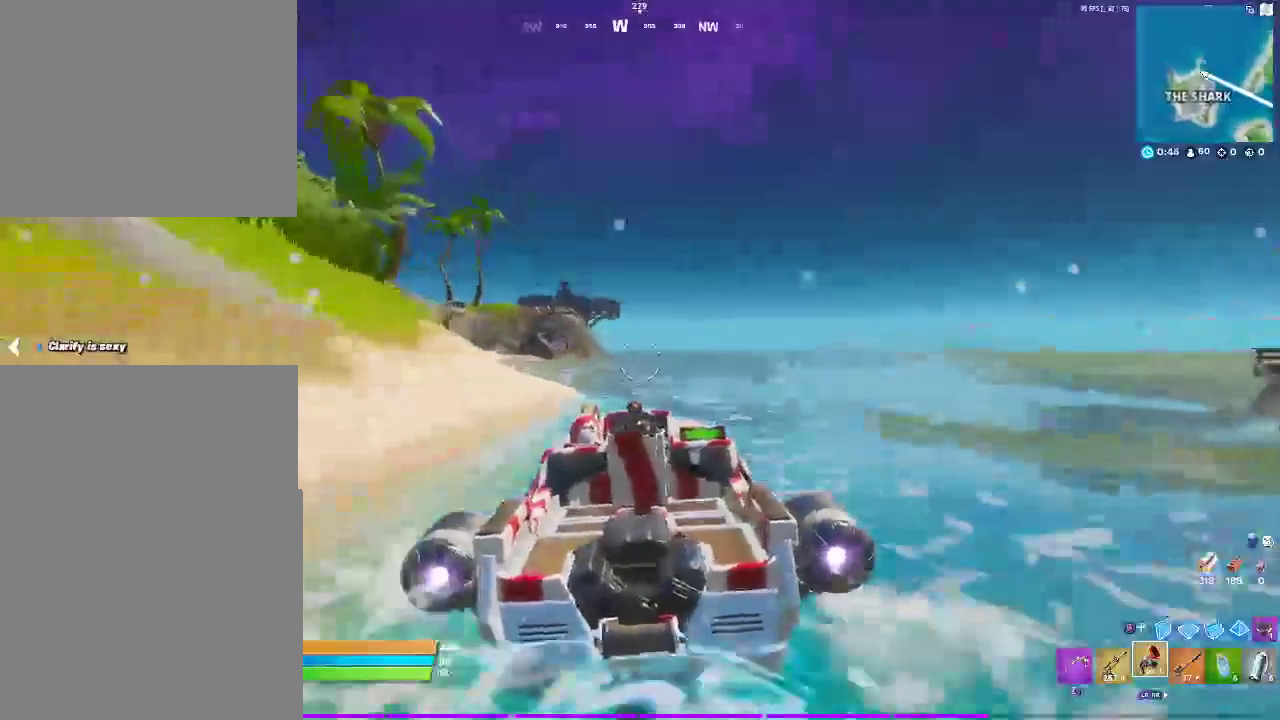
{"buttons": [], "left_stick": "up-left", "right_stick": "center", "events": [[500, "left_stick", "up-left"]]}
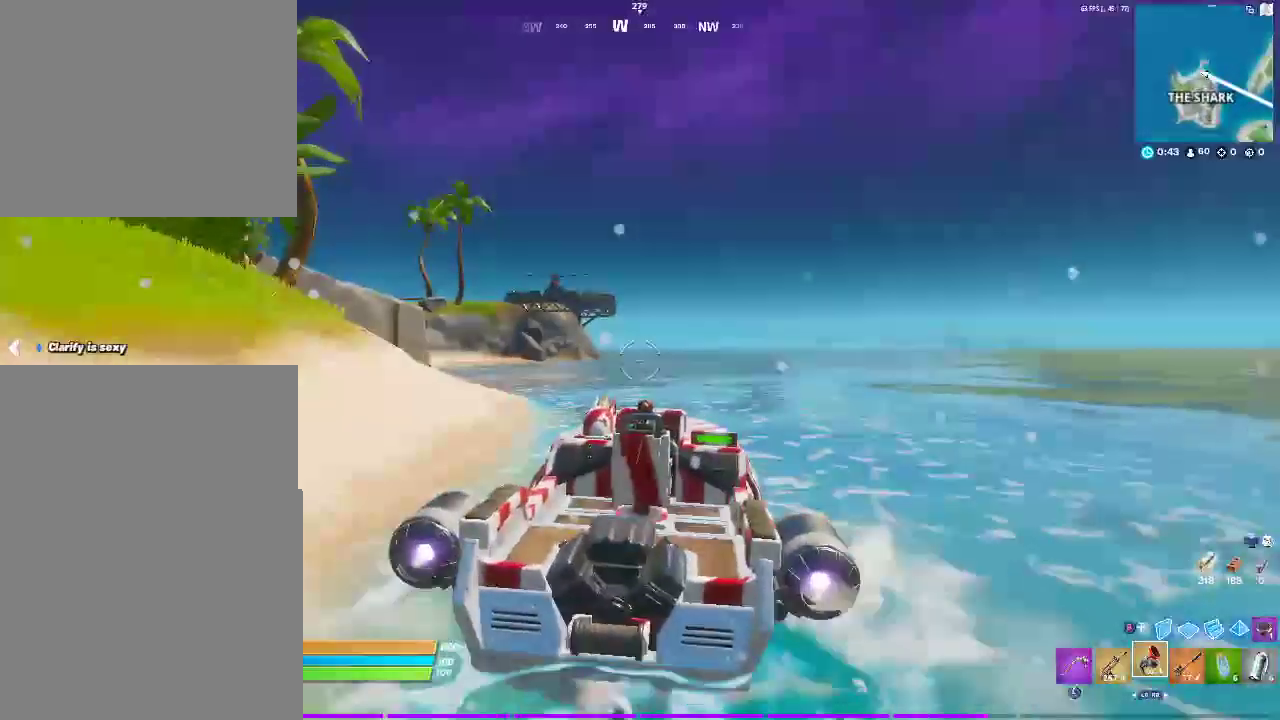
{"buttons": [], "left_stick": "up-left", "right_stick": "center", "events": []}
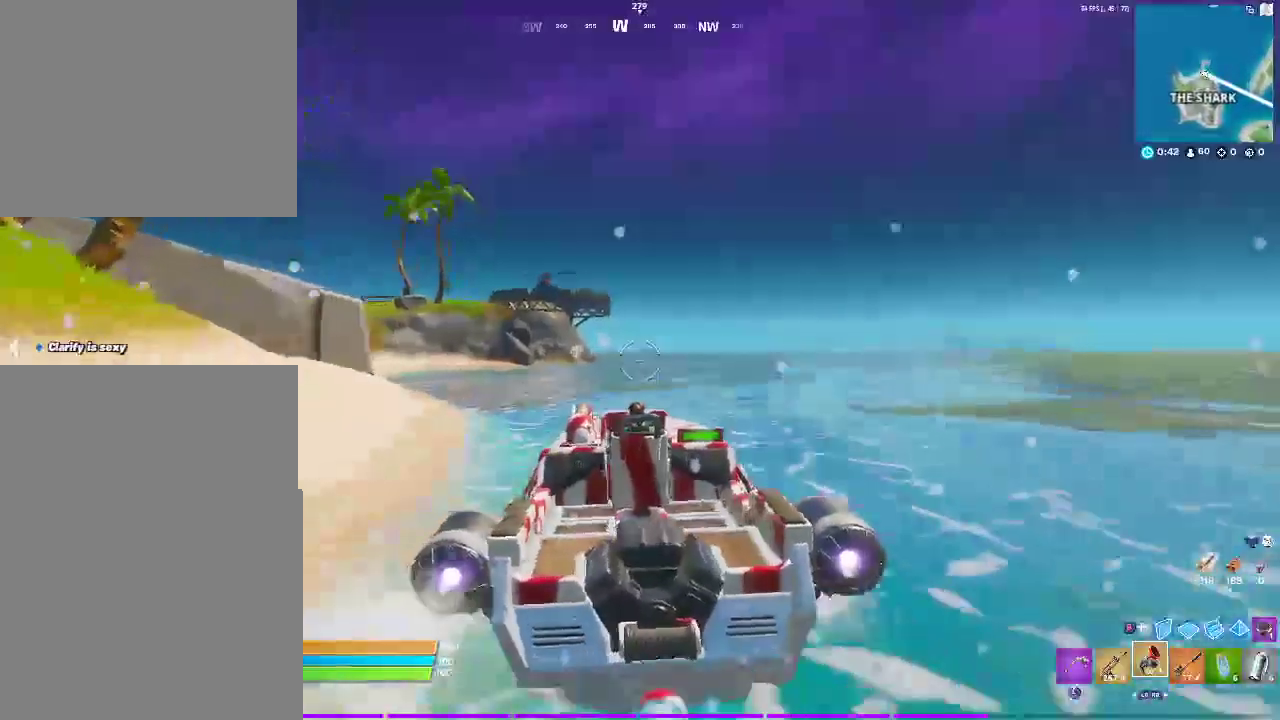
{"buttons": [], "left_stick": "up-left", "right_stick": "center", "events": []}
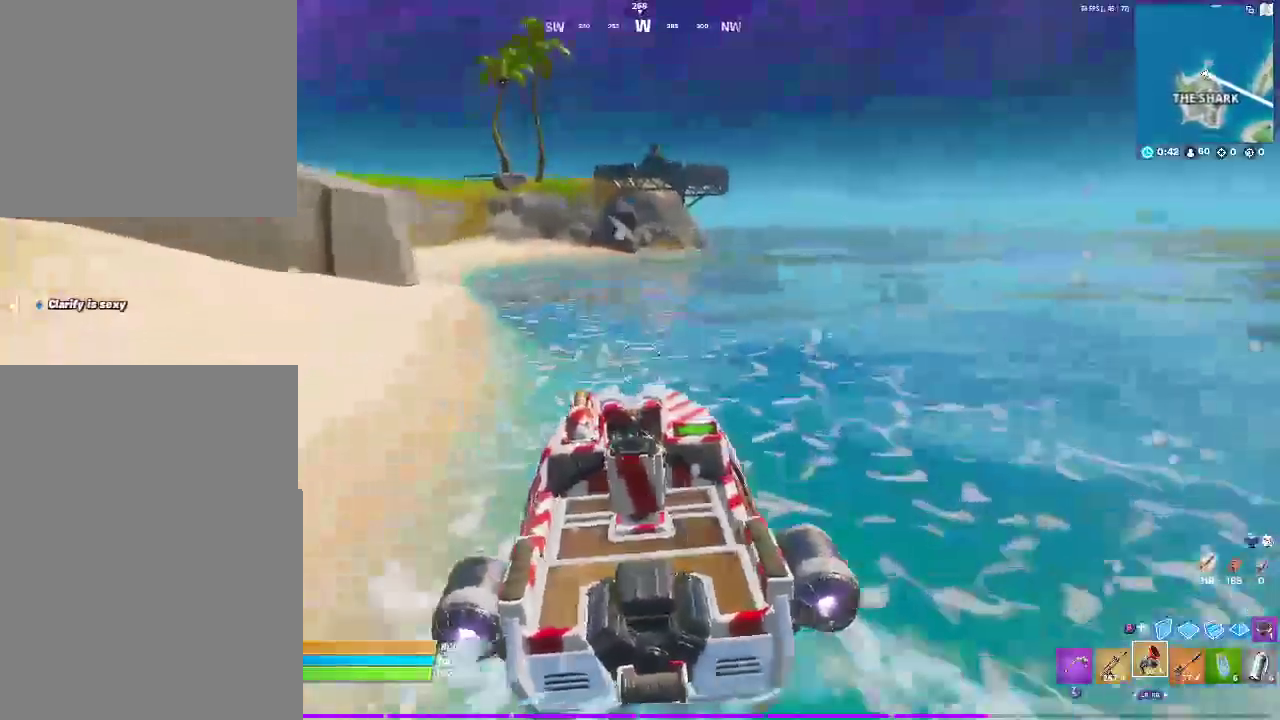
{"buttons": [], "left_stick": "up", "right_stick": "center", "events": [[133, "left_stick", "up"]]}
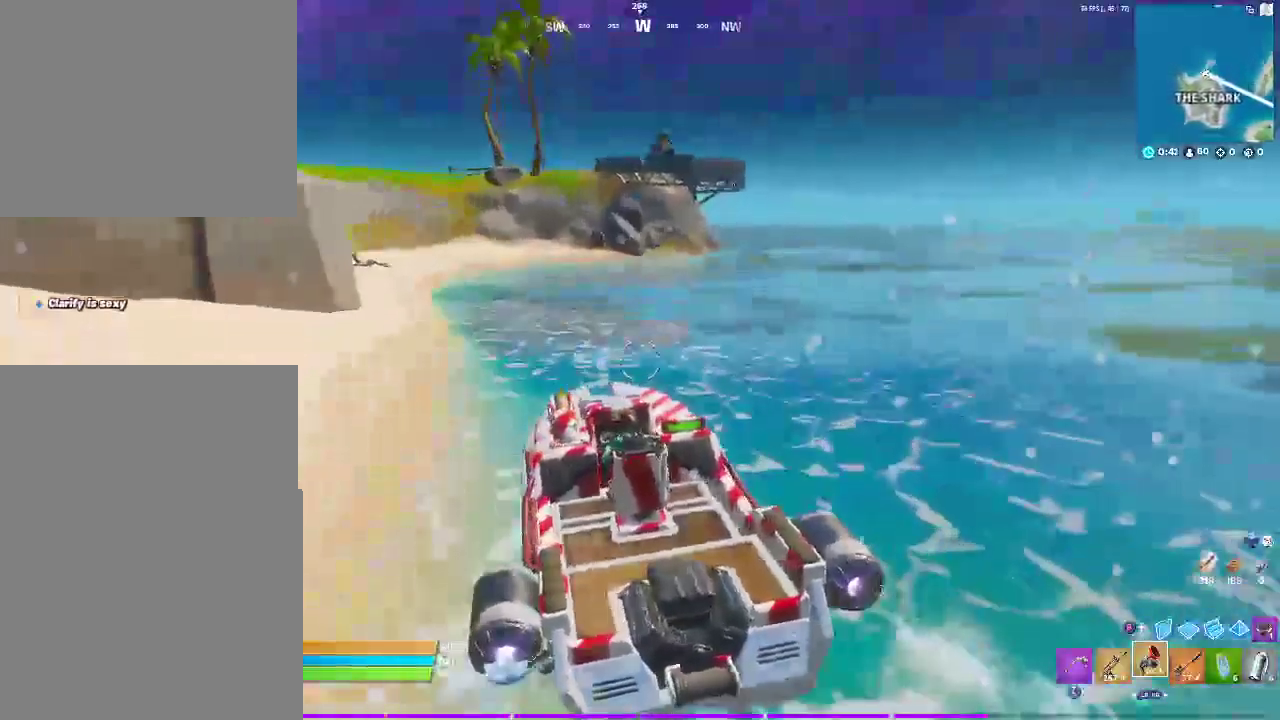
{"buttons": [], "left_stick": "up", "right_stick": "center", "events": [[317, "left_stick", "up-left"], [500, "left_stick", "up"]]}
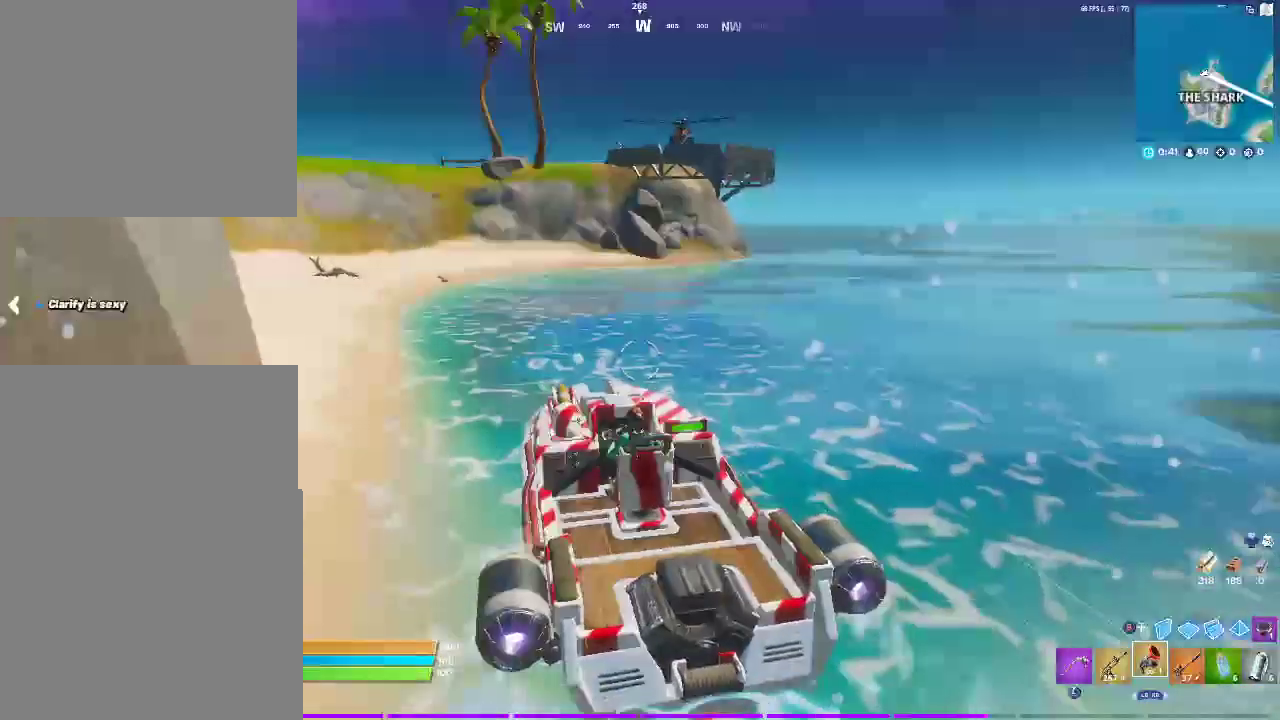
{"buttons": [], "left_stick": "up", "right_stick": "center", "events": []}
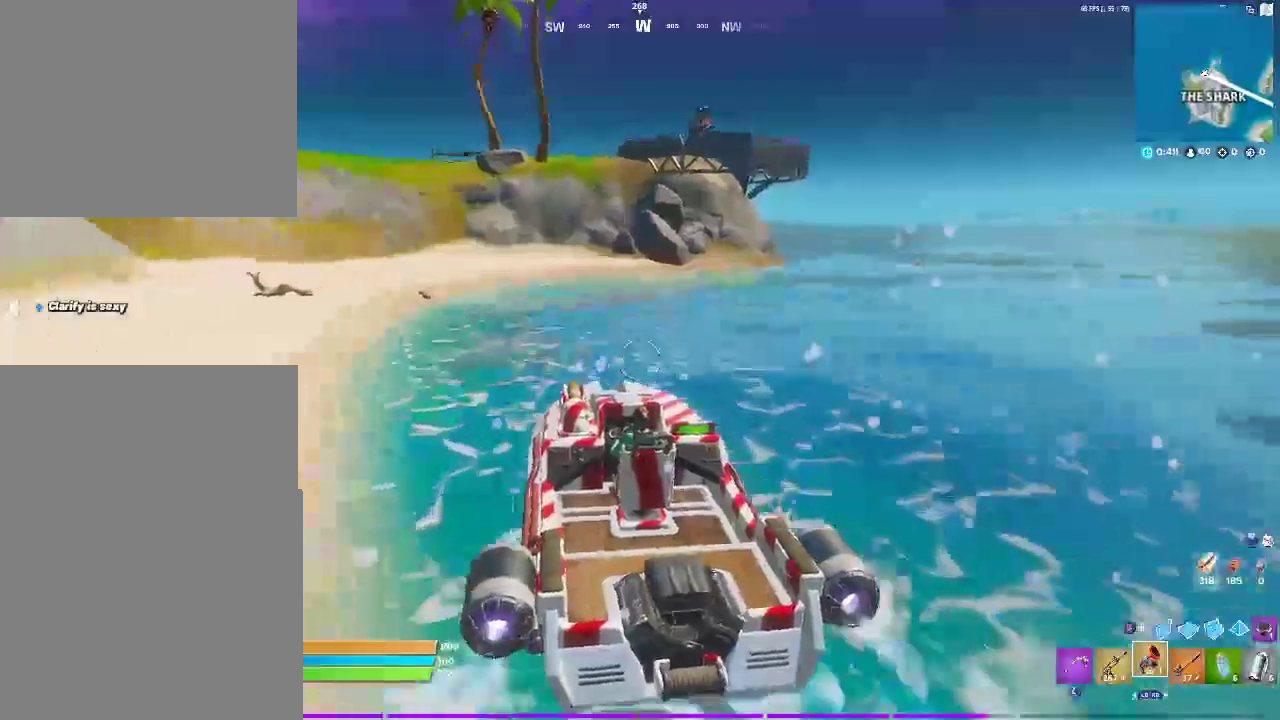
{"buttons": [], "left_stick": "up-left", "right_stick": "center", "events": [[217, "left_stick", "up-left"]]}
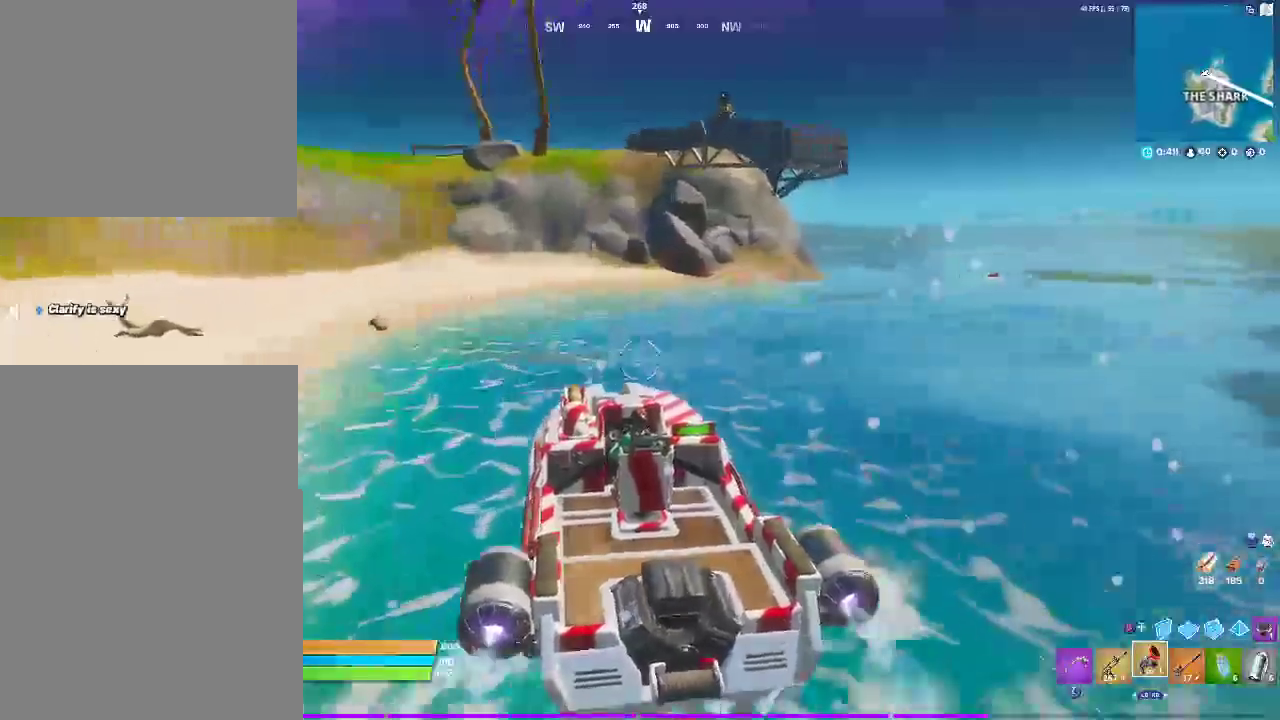
{"buttons": [], "left_stick": "up", "right_stick": "center", "events": [[133, "left_stick", "up"]]}
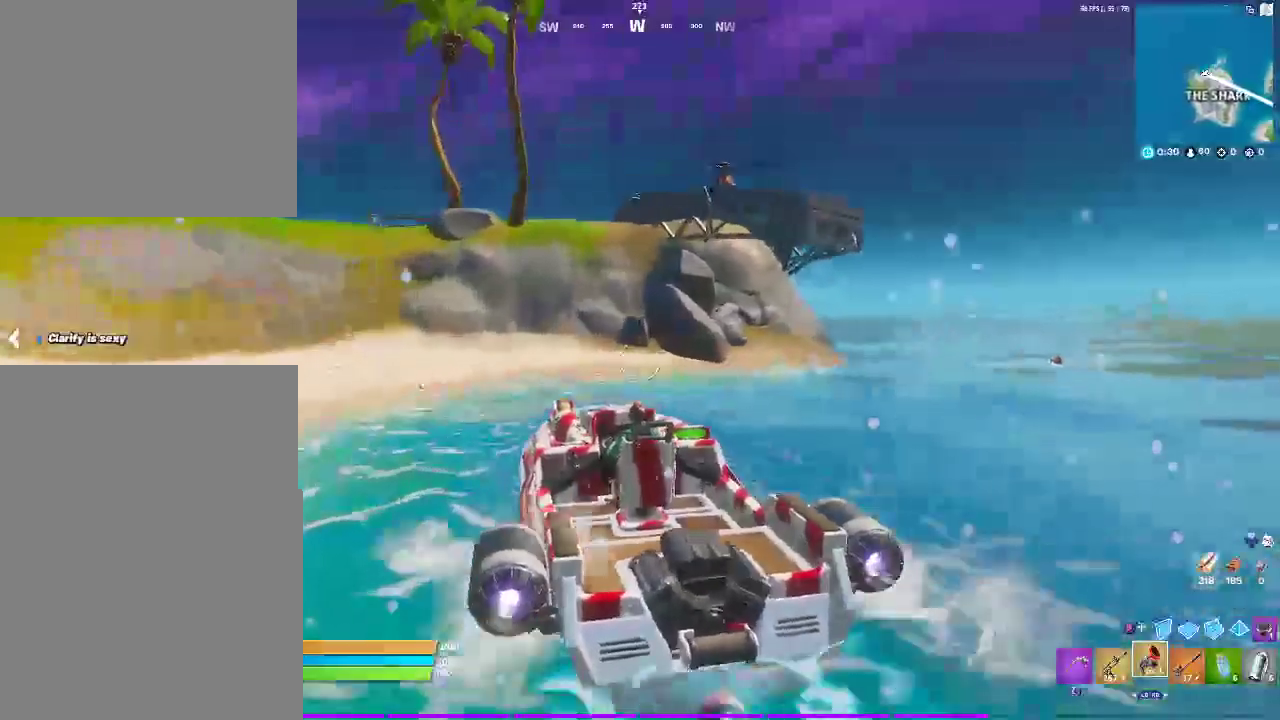
{"buttons": [], "left_stick": "up", "right_stick": "center", "events": []}
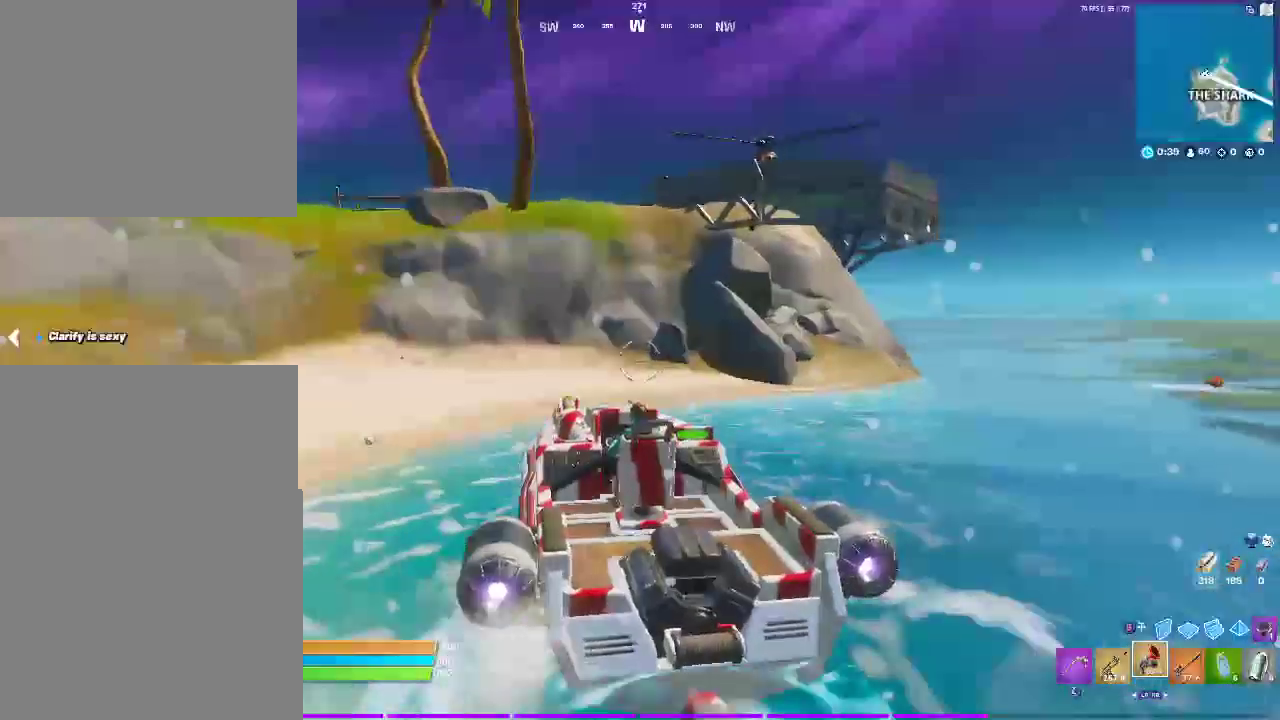
{"buttons": [], "left_stick": "up", "right_stick": "center", "events": []}
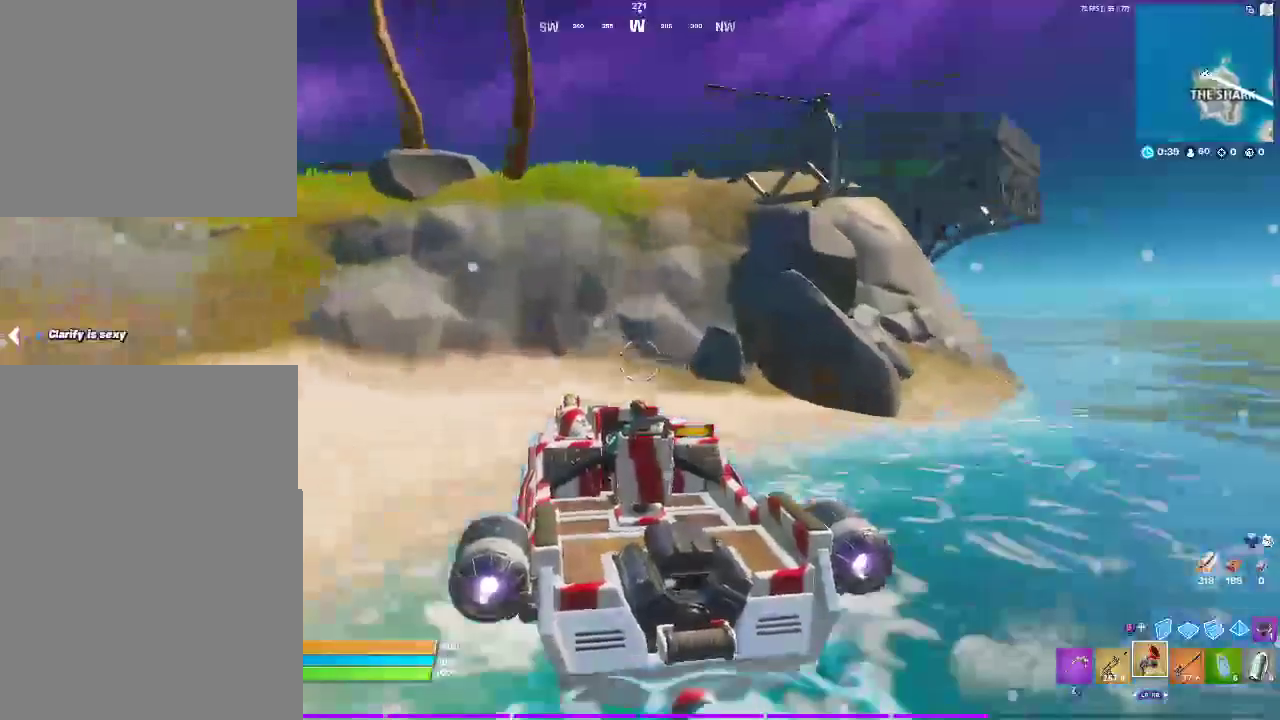
{"buttons": [], "left_stick": "up", "right_stick": "center", "events": []}
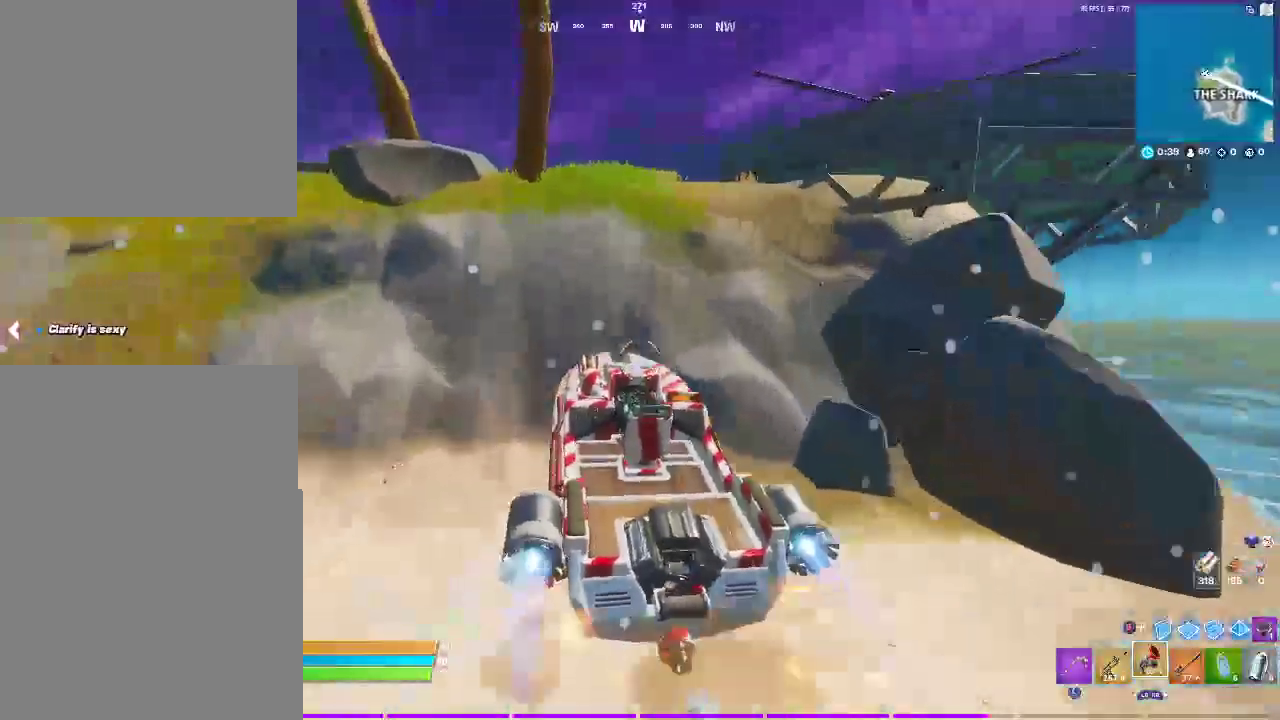
{"buttons": ["SQUARE"], "left_stick": "up-right", "right_stick": "center", "events": [[117, "left_stick", "up-right"], [450, "SQUARE", "down"]]}